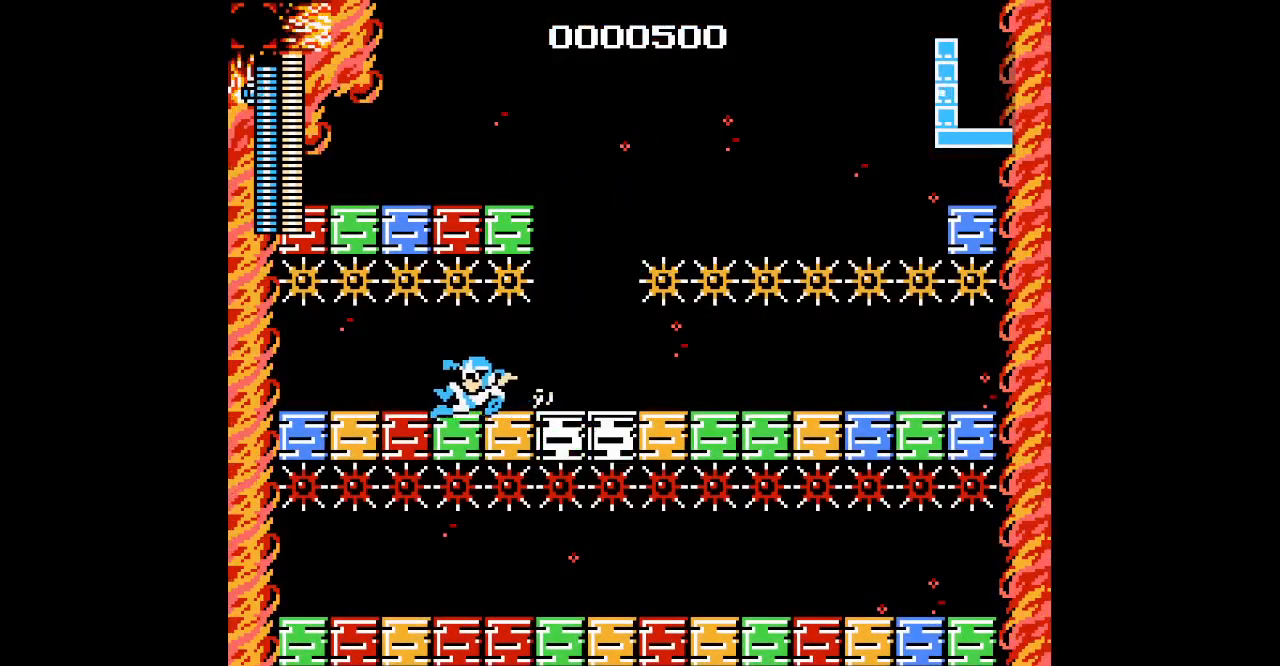
Gameplay with a controller; each line is a JSON object with the inputs held at the frame after it (dt_ms = milliseconds from this image to that frame). "events" lists button and stick changes between this image and that frame as [ms after this image, input, new state], when the widget could be followed in between. Not read: A B DPAD_LEFT HOME L2 L3 R1 R2 R3 SELECT START X Y.
{"dt_ms": 500, "buttons": [], "events": [[167, "DPAD_RIGHT", "down"], [233, "DPAD_RIGHT", "up"]]}
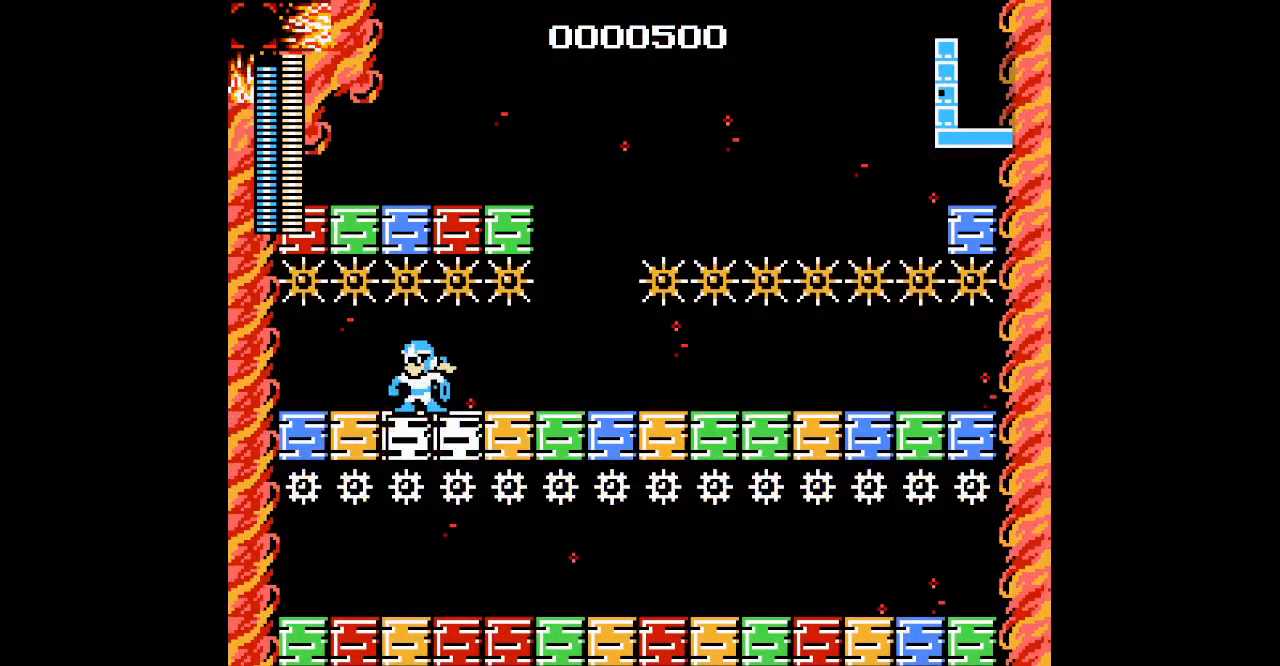
{"dt_ms": 500, "buttons": [], "events": []}
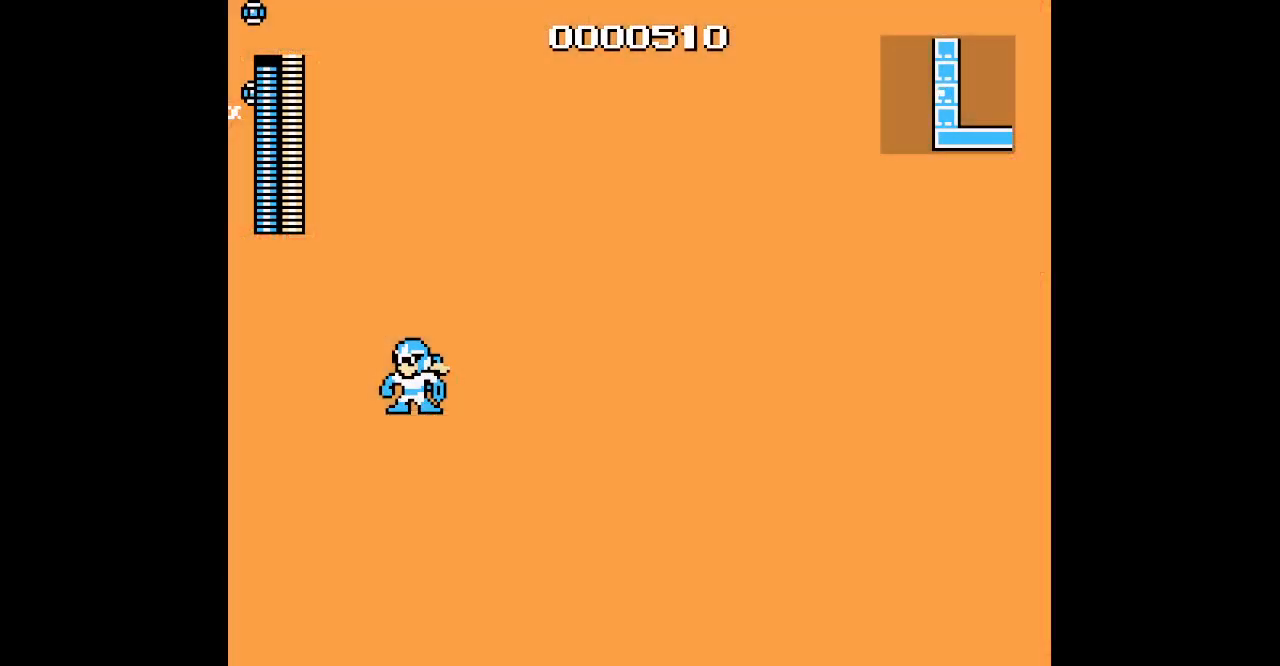
{"dt_ms": 500, "buttons": [], "events": []}
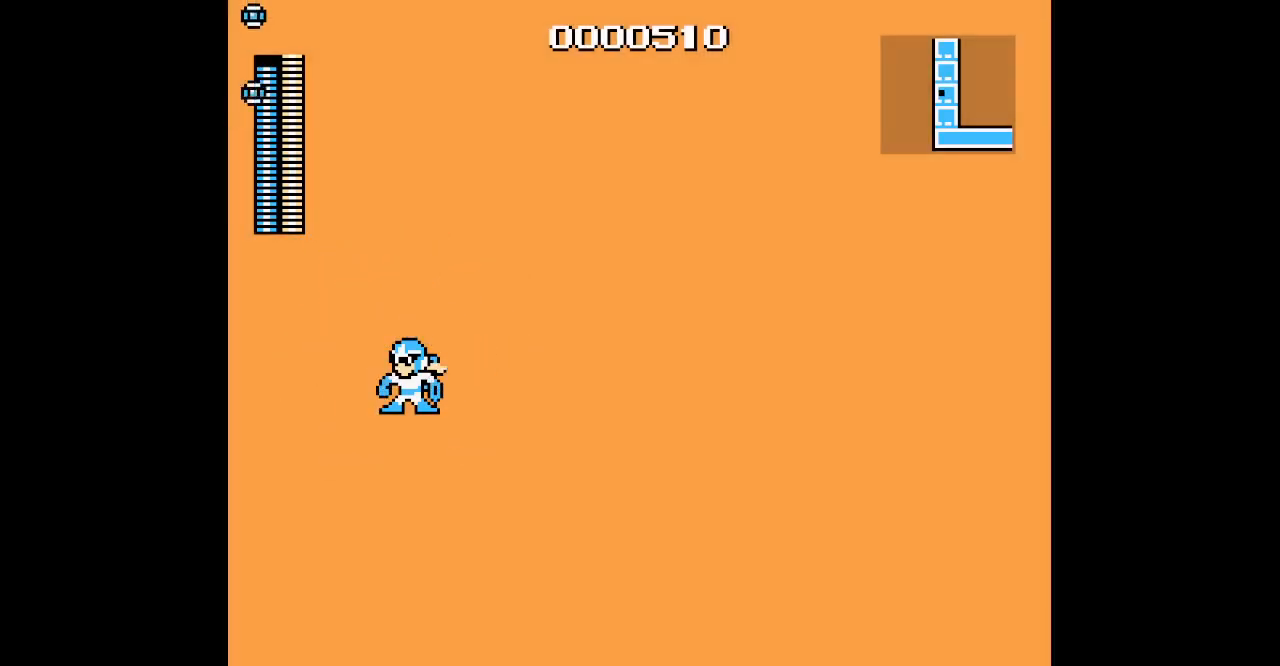
{"dt_ms": 500, "buttons": [], "events": []}
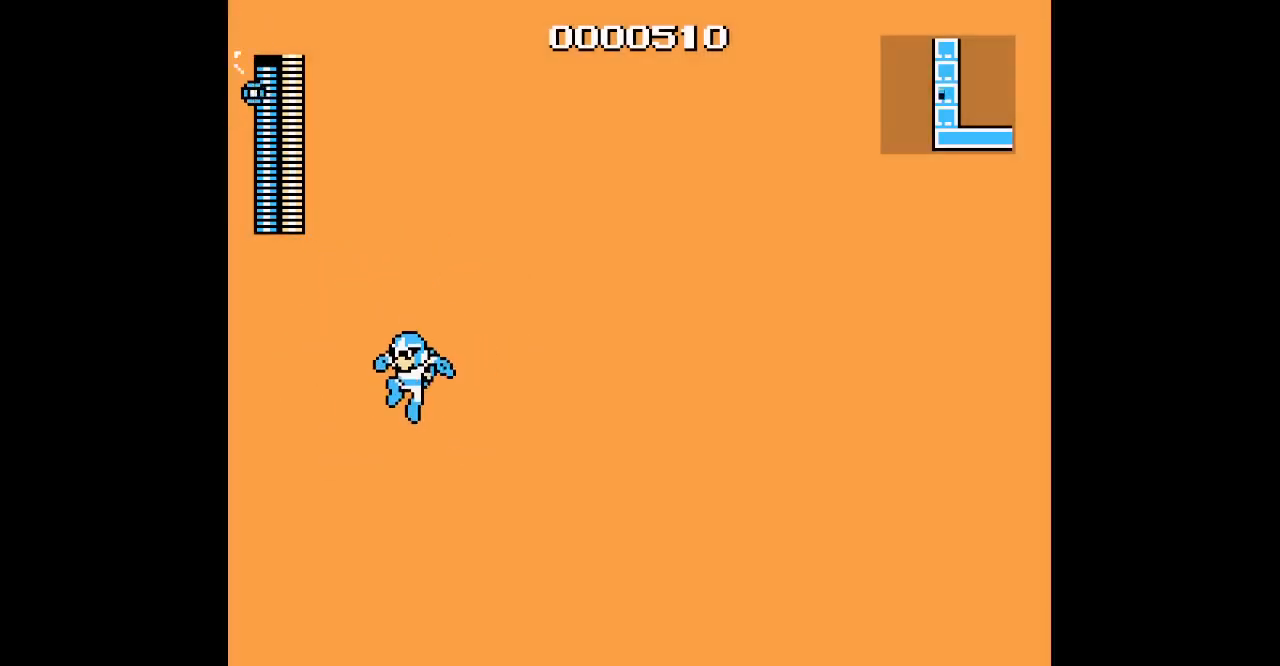
{"dt_ms": 500, "buttons": [], "events": []}
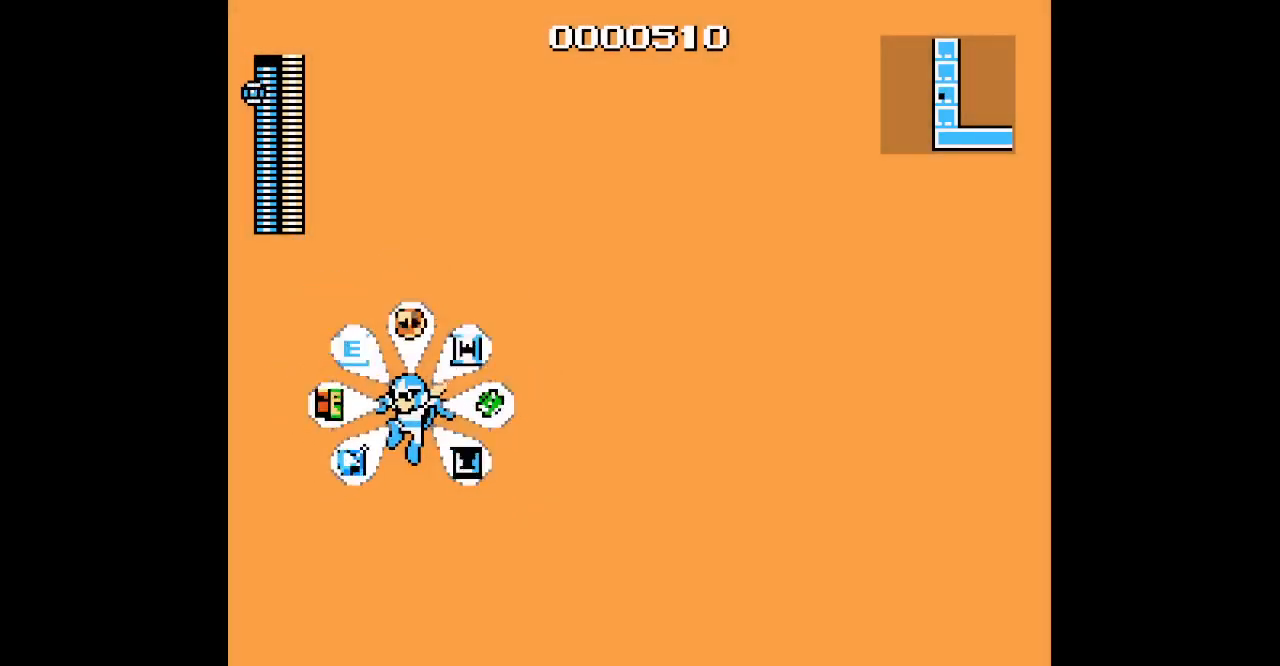
{"dt_ms": 500, "buttons": [], "events": []}
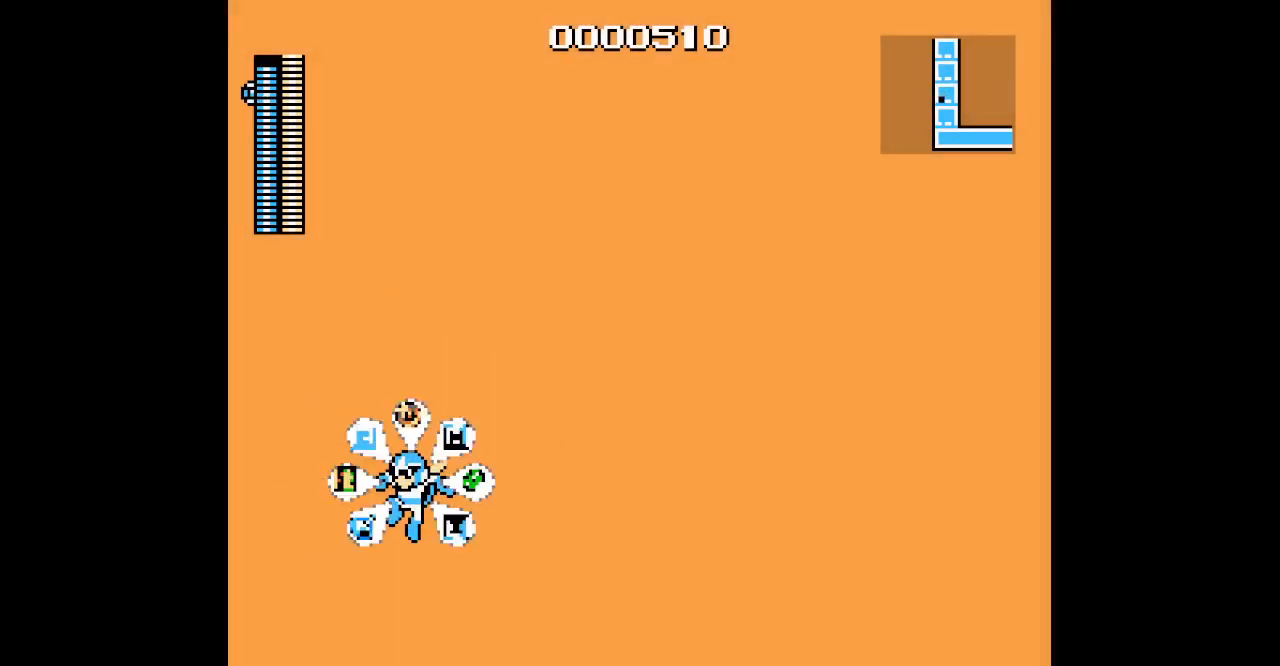
{"dt_ms": 500, "buttons": [], "events": []}
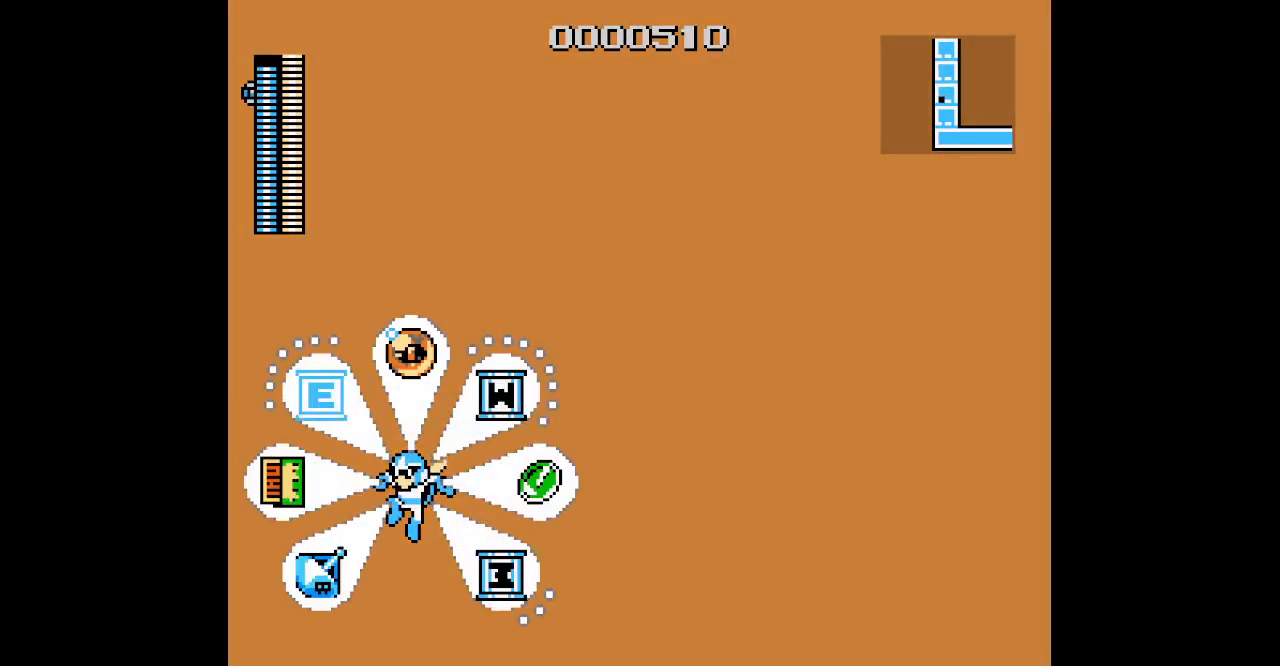
{"dt_ms": 500, "buttons": ["DPAD_RIGHT"], "events": [[367, "DPAD_RIGHT", "down"]]}
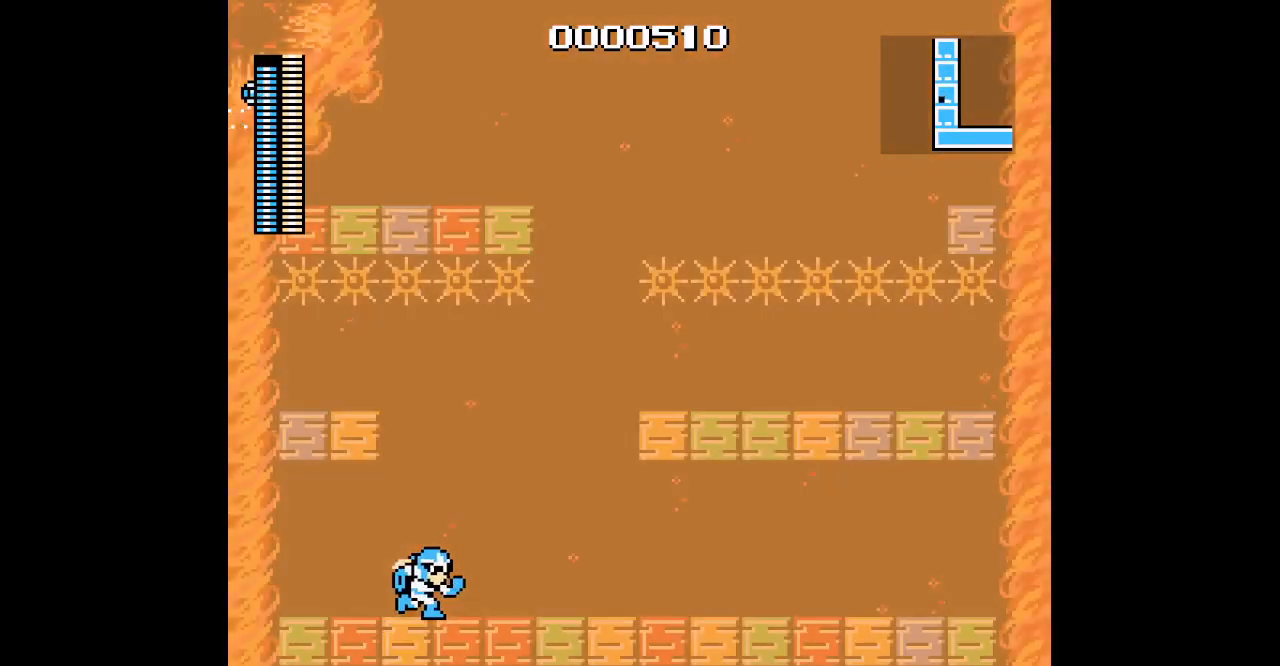
{"dt_ms": 500, "buttons": ["DPAD_RIGHT"], "events": []}
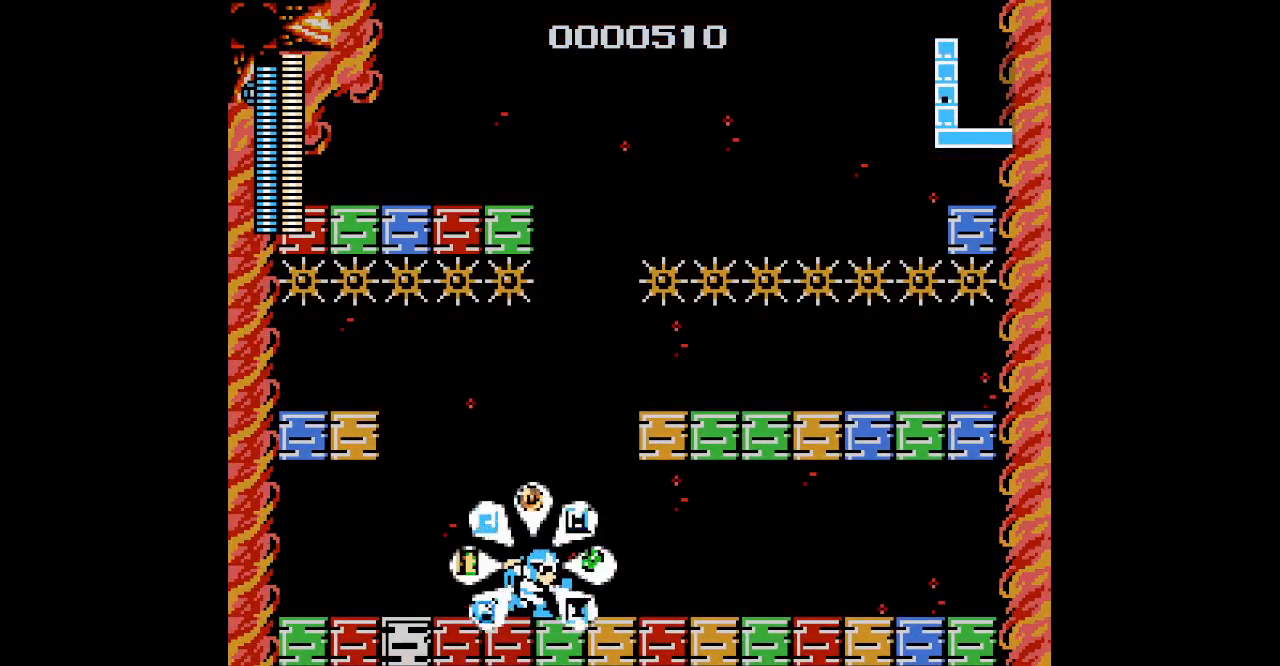
{"dt_ms": 500, "buttons": [], "events": [[67, "DPAD_RIGHT", "up"]]}
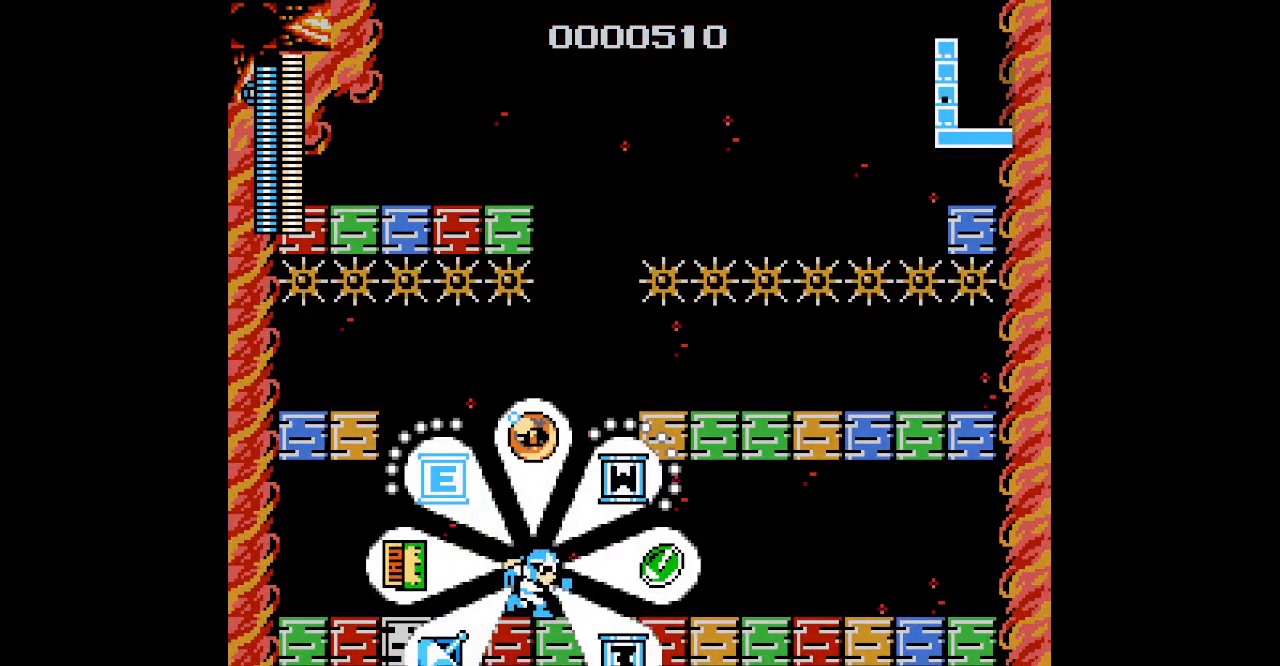
{"dt_ms": 500, "buttons": [], "events": []}
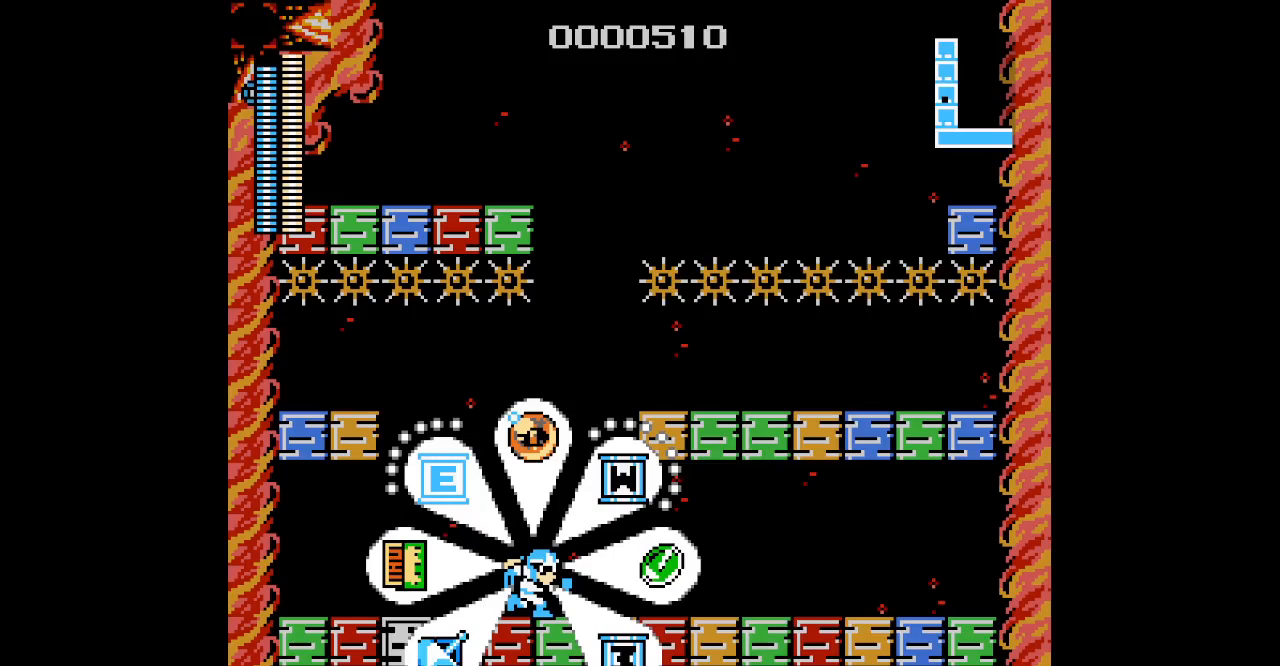
{"dt_ms": 500, "buttons": ["DPAD_RIGHT"], "events": [[467, "DPAD_RIGHT", "down"]]}
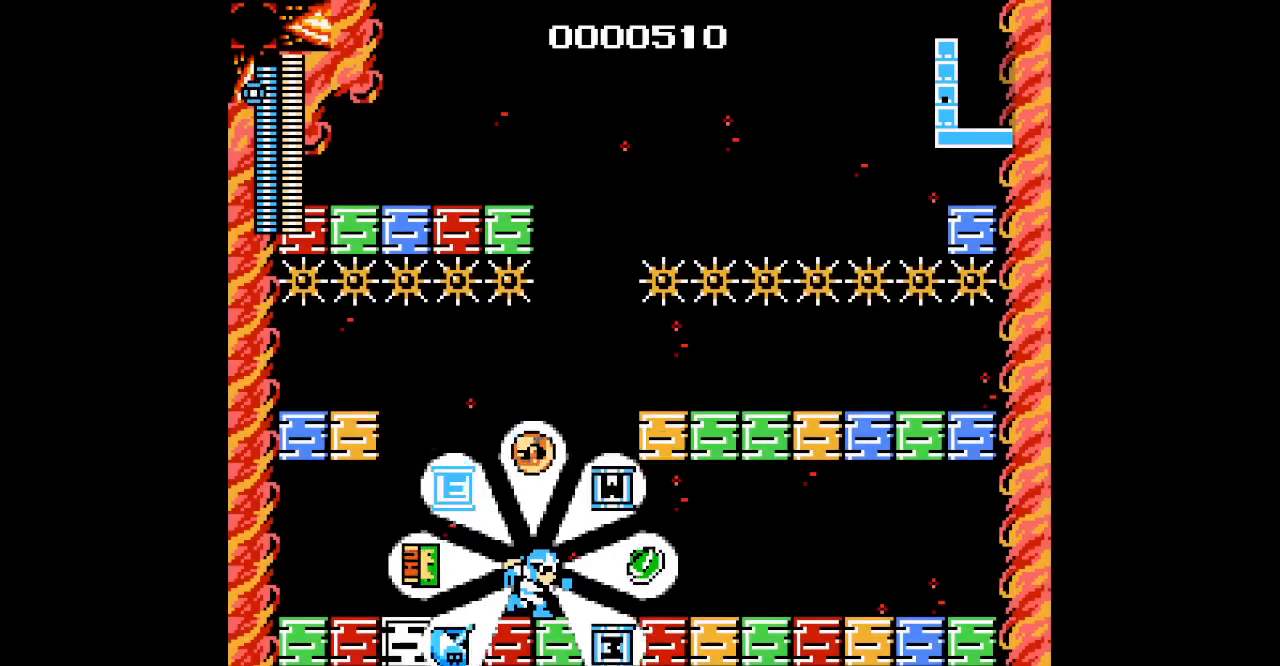
{"dt_ms": 500, "buttons": ["DPAD_RIGHT"], "events": []}
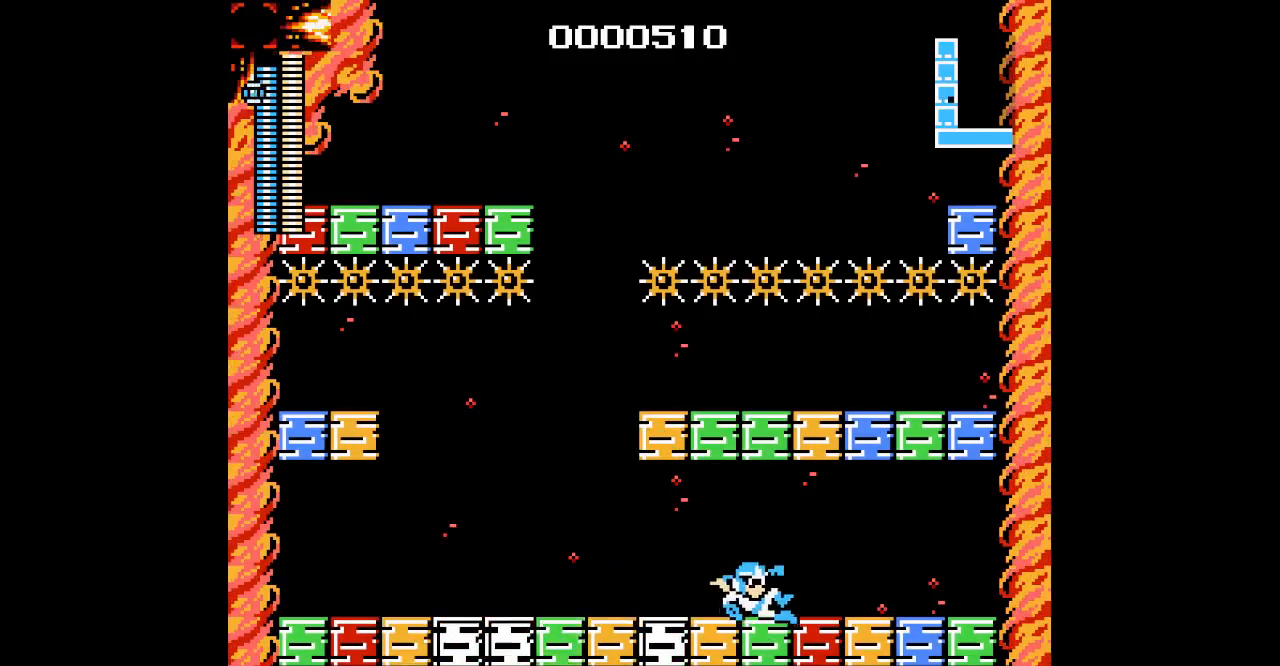
{"dt_ms": 1000, "buttons": [], "events": [[717, "DPAD_RIGHT", "up"]]}
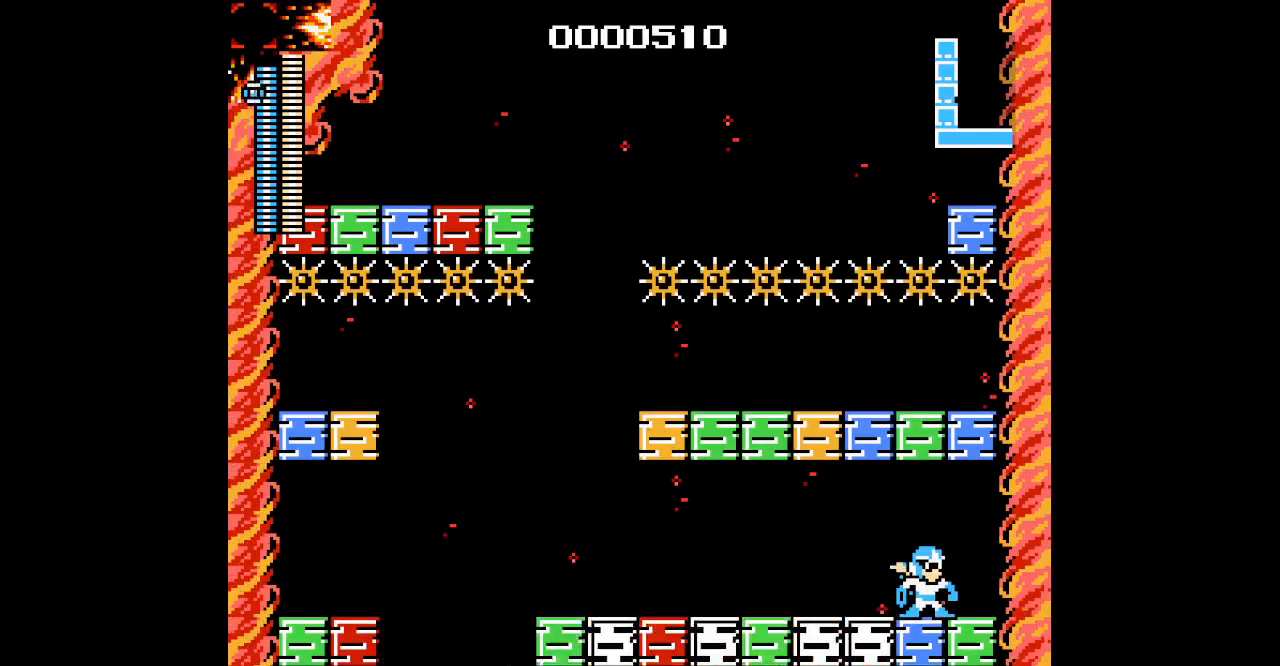
{"dt_ms": 500, "buttons": [], "events": []}
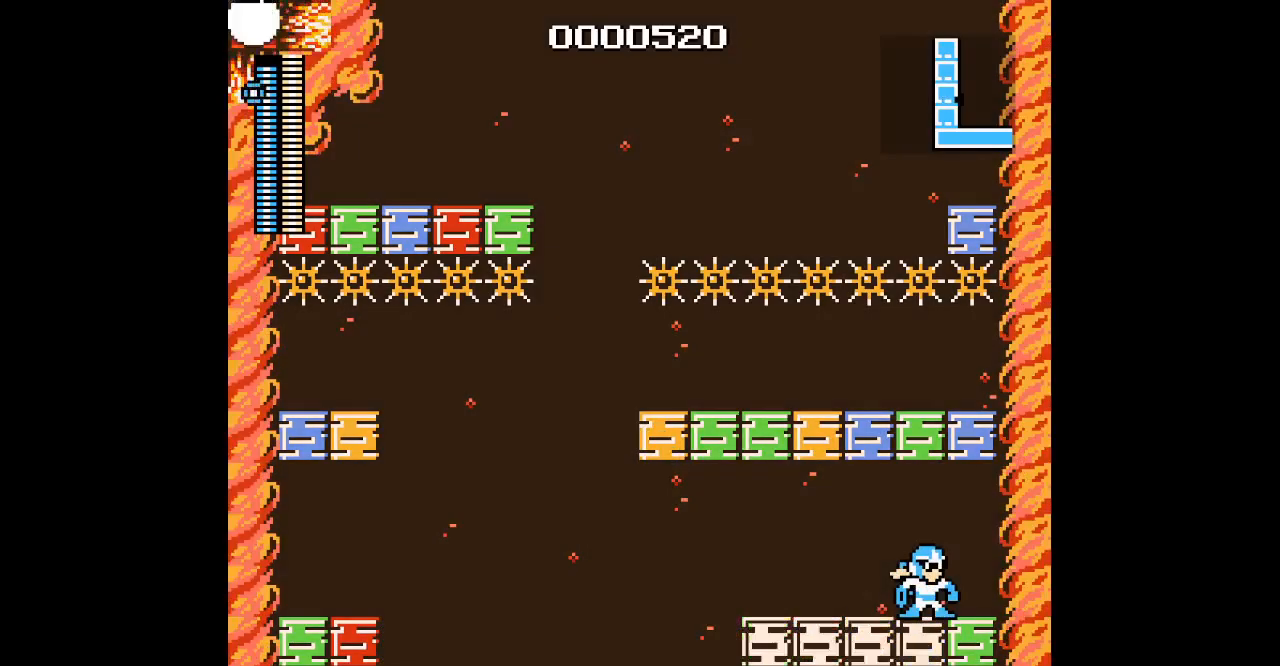
{"dt_ms": 500, "buttons": [], "events": []}
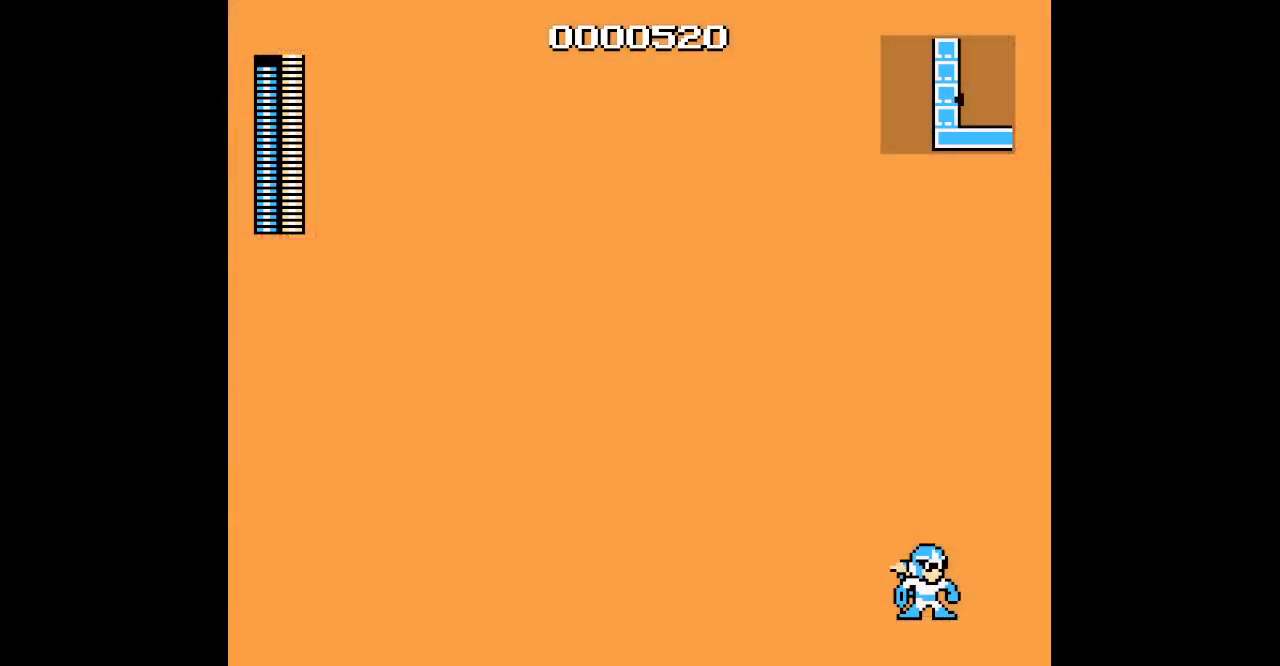
{"dt_ms": 500, "buttons": [], "events": []}
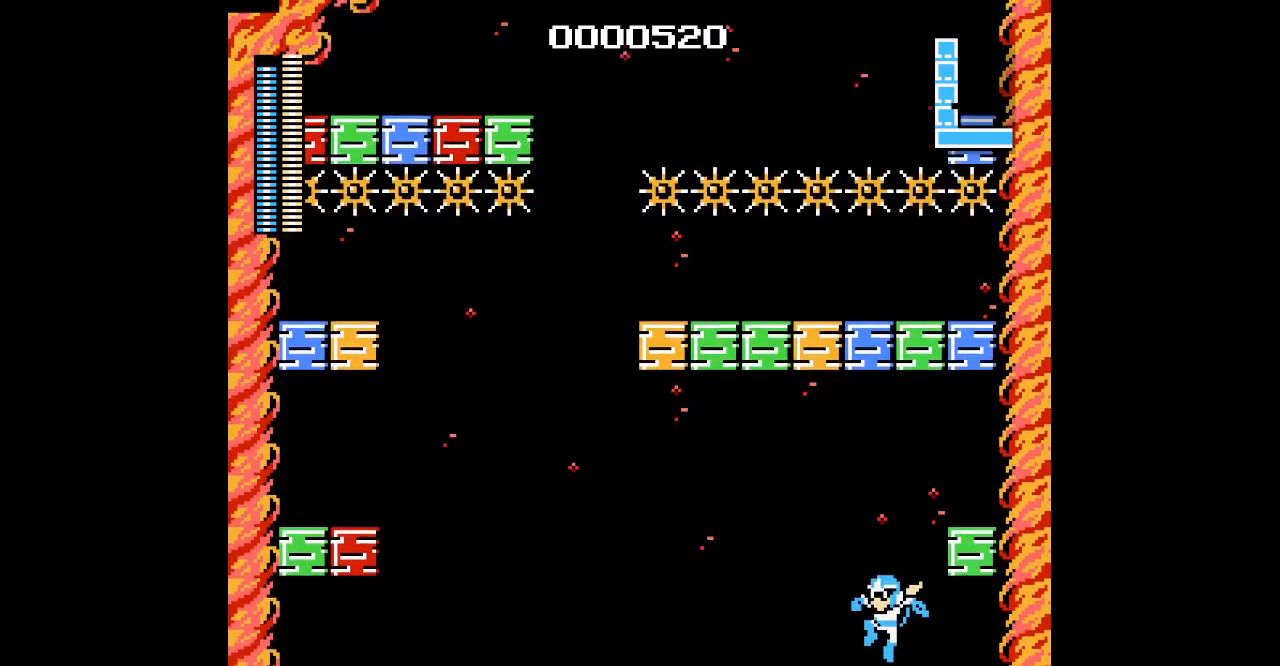
{"dt_ms": 500, "buttons": [], "events": []}
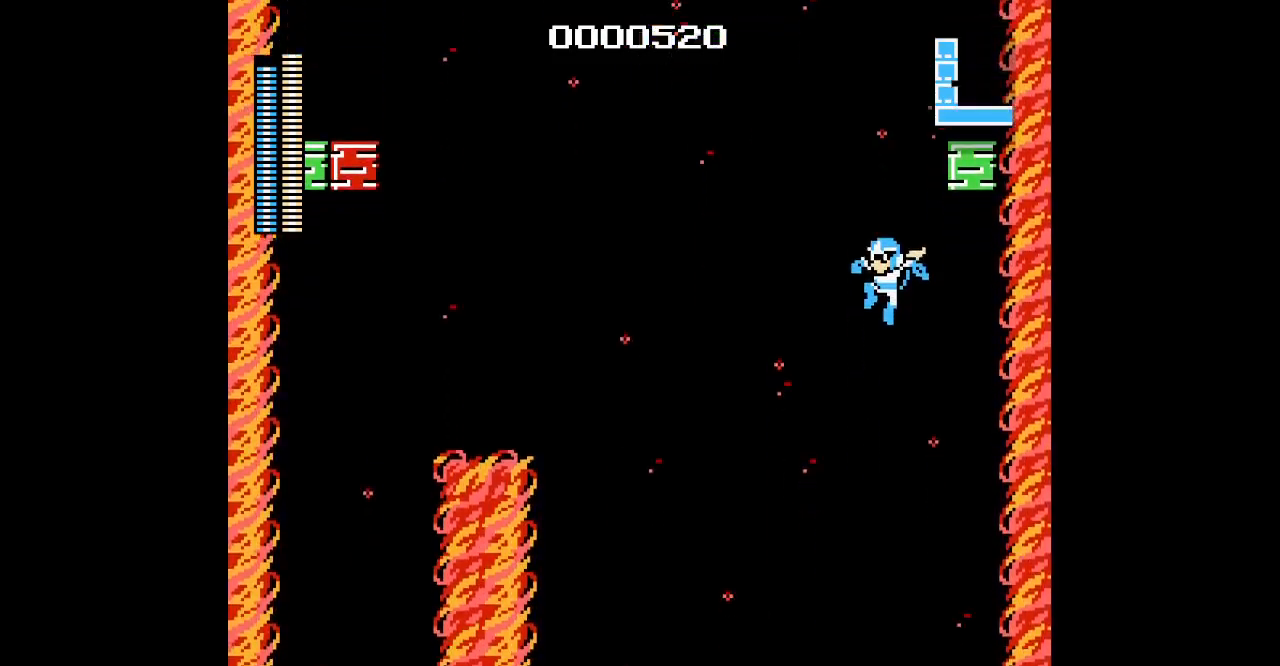
{"dt_ms": 1000, "buttons": [], "events": []}
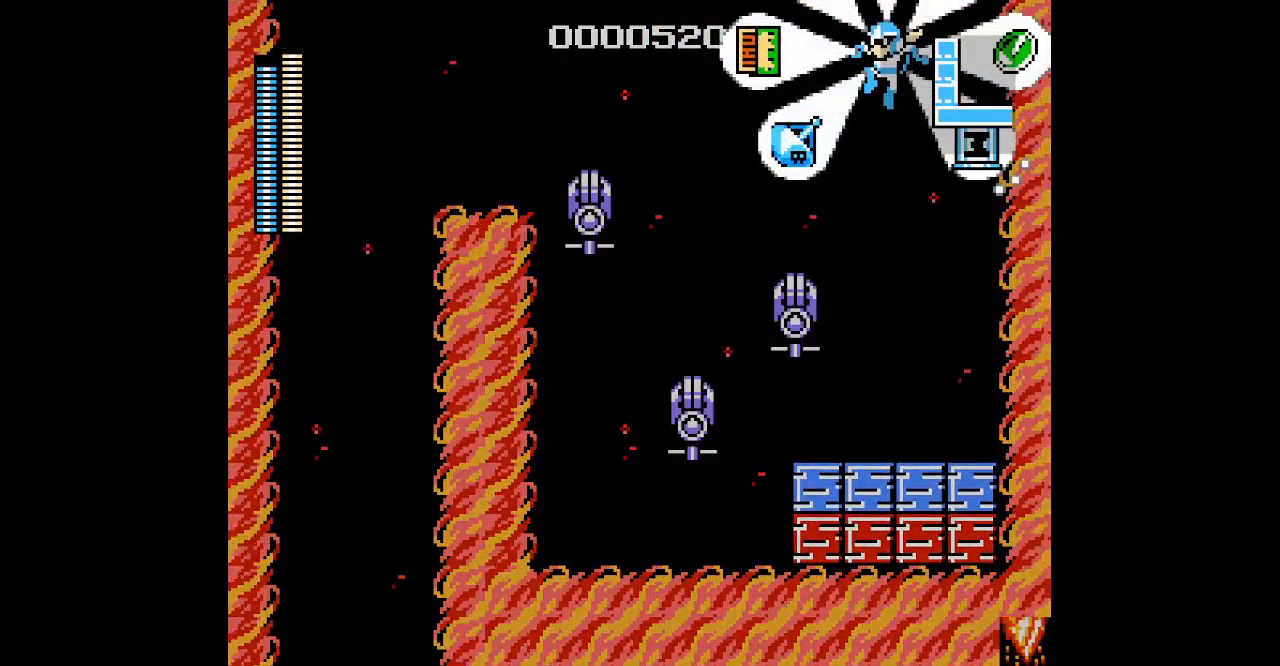
{"dt_ms": 500, "buttons": []}
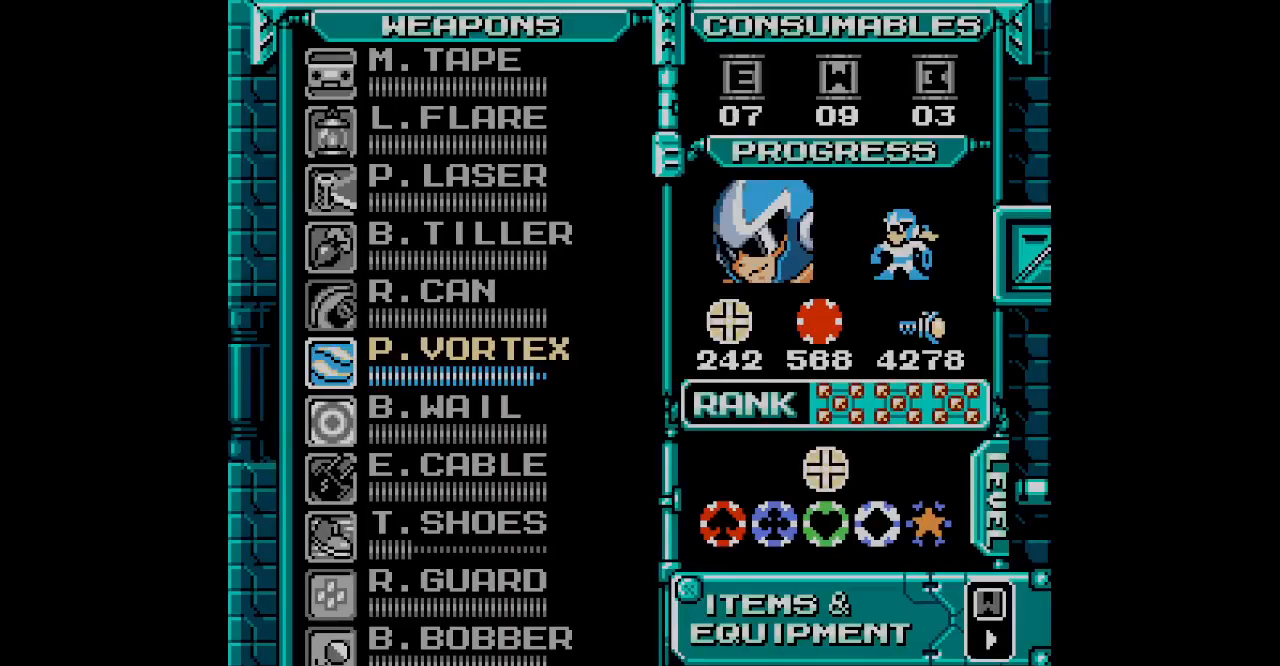
{"dt_ms": 500, "buttons": [], "events": []}
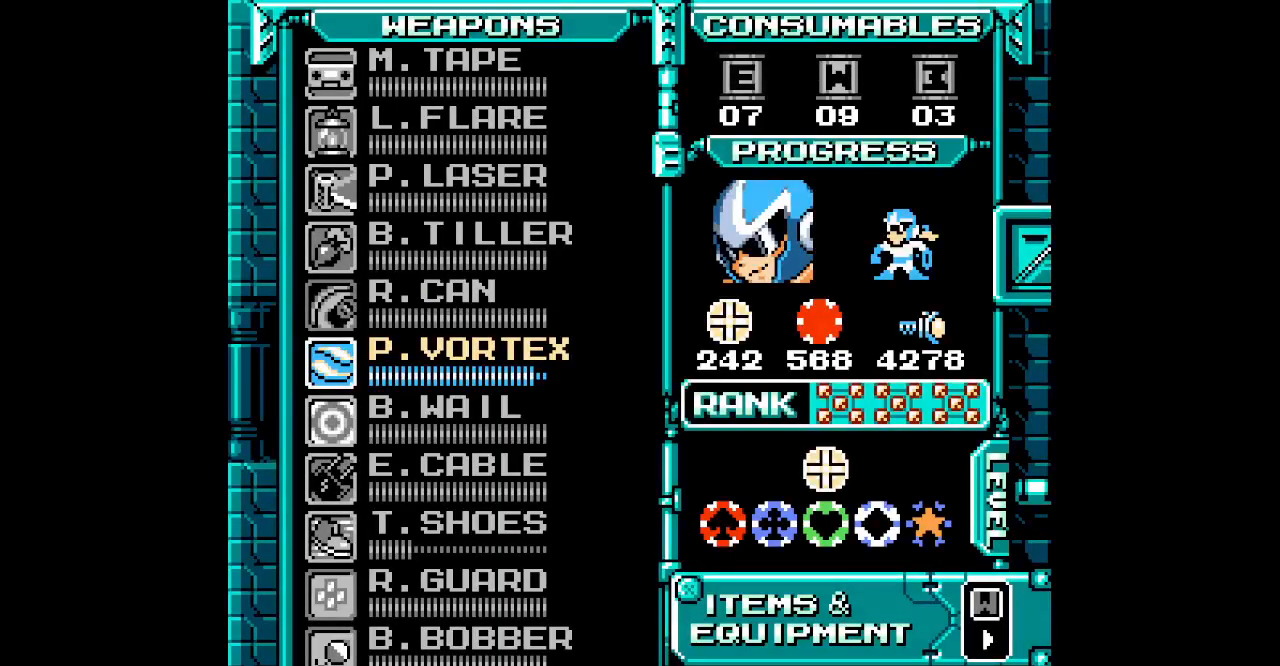
{"dt_ms": 500, "buttons": ["DPAD_UP"], "events": [[133, "DPAD_UP", "down"], [200, "DPAD_UP", "up"], [250, "DPAD_UP", "down"], [350, "DPAD_UP", "up"], [400, "DPAD_UP", "down"]]}